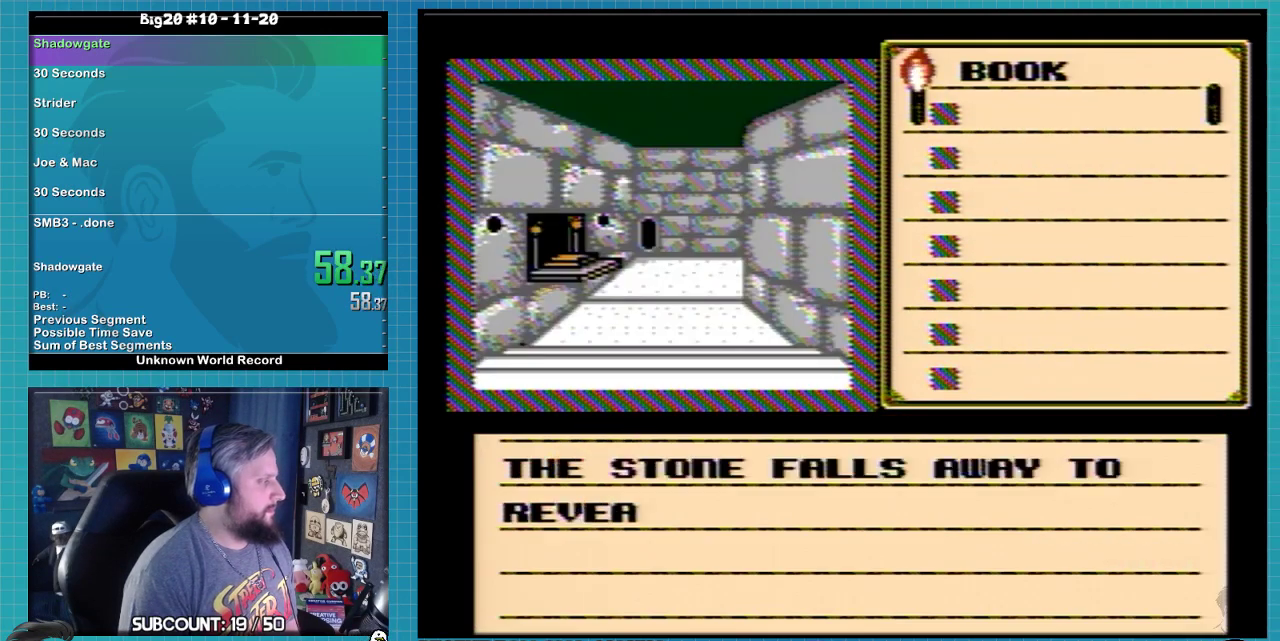
Gameplay with a controller (Nintendo layout); each line is a JSON object with the inputs held at the frame after it. "events" lists button and stick changes between this image and that frame as [ms after this image, input, new state], when the widget could be followed in between. Not read: L3 R3.
{"buttons": ["DPAD_DOWN"], "events": [[33, "A", "down"], [33, "DPAD_LEFT", "up"], [100, "A", "up"], [100, "DPAD_DOWN", "down"], [267, "A", "down"], [267, "DPAD_DOWN", "up"], [433, "A", "up"], [467, "DPAD_DOWN", "down"]]}
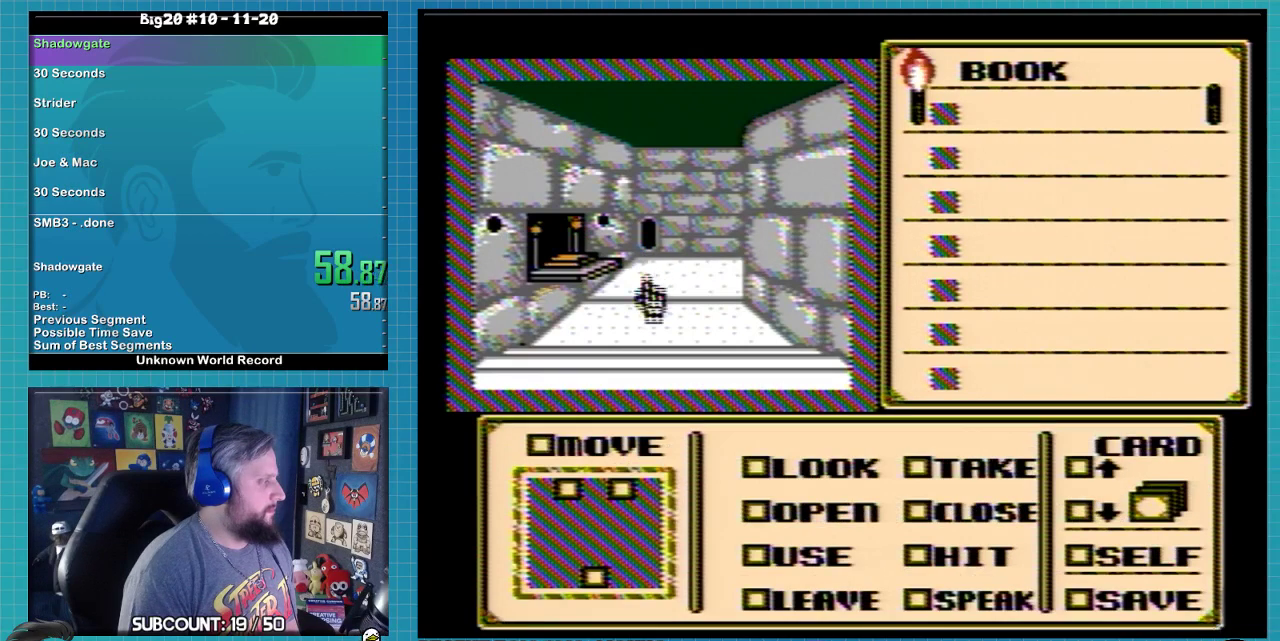
{"buttons": ["DPAD_DOWN"], "events": []}
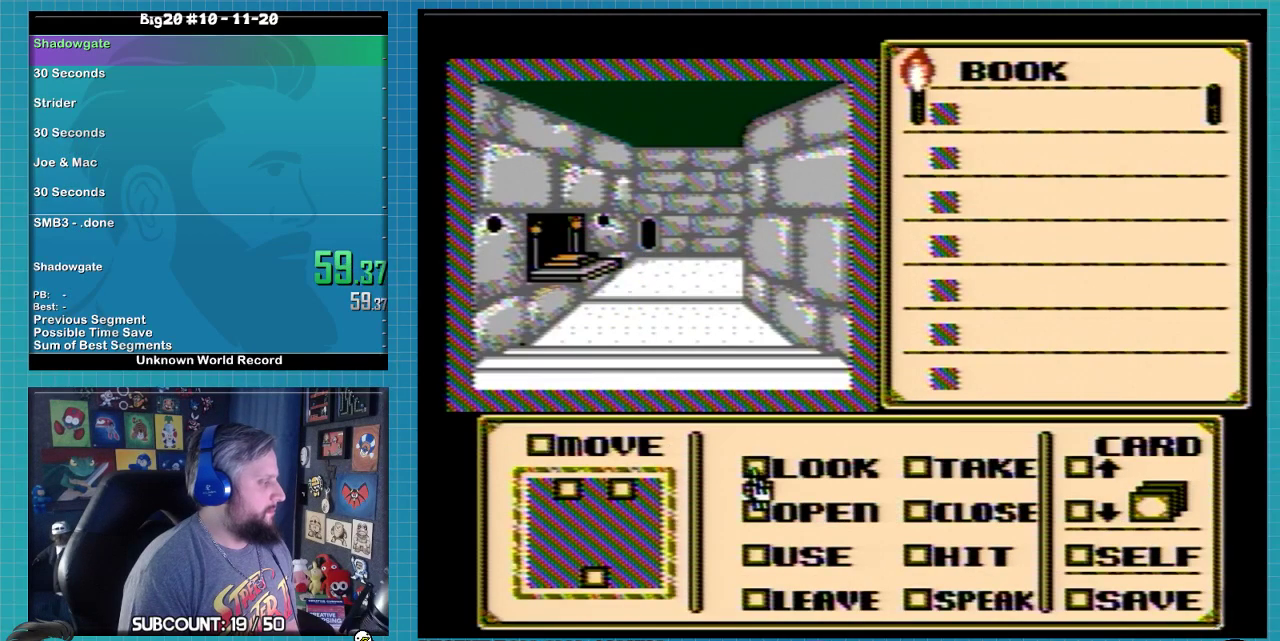
{"buttons": ["B", "DPAD_LEFT"], "events": [[100, "DPAD_DOWN", "up"], [167, "DPAD_DOWN", "down"], [233, "DPAD_DOWN", "up"], [300, "DPAD_DOWN", "down"], [367, "DPAD_DOWN", "up"], [467, "B", "down"], [467, "DPAD_LEFT", "down"]]}
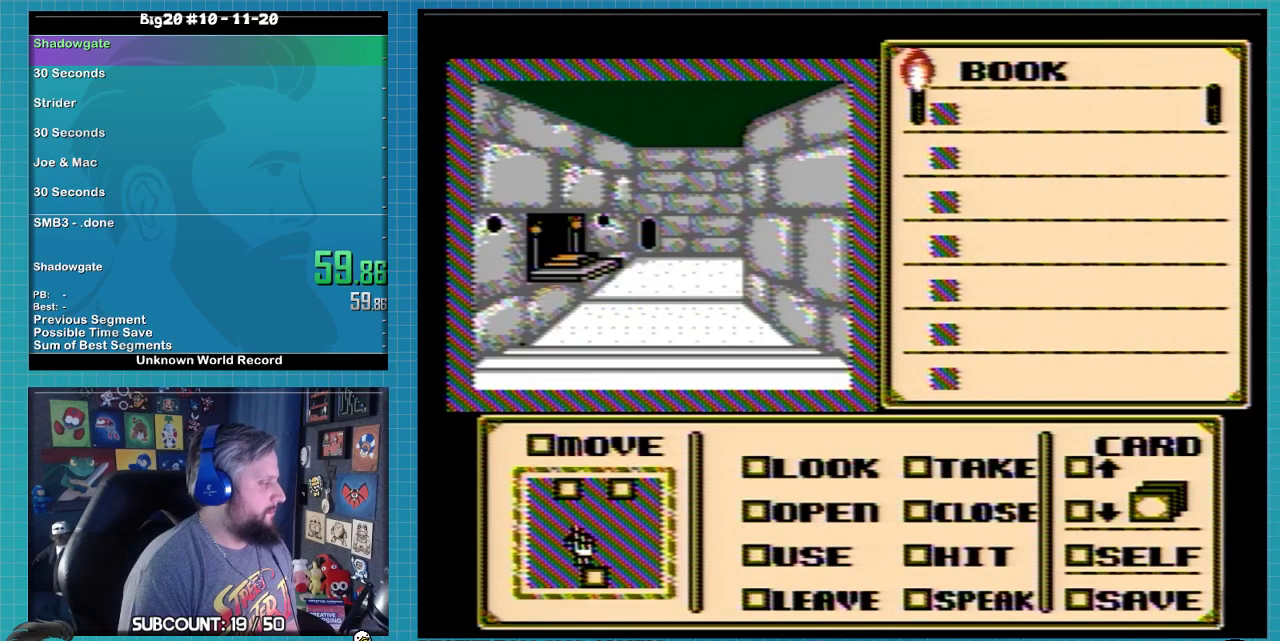
{"buttons": ["B"], "events": [[33, "DPAD_LEFT", "up"], [100, "B", "up"], [200, "B", "down"], [267, "DPAD_DOWN", "down"], [300, "B", "up"], [367, "B", "down"], [467, "DPAD_DOWN", "up"]]}
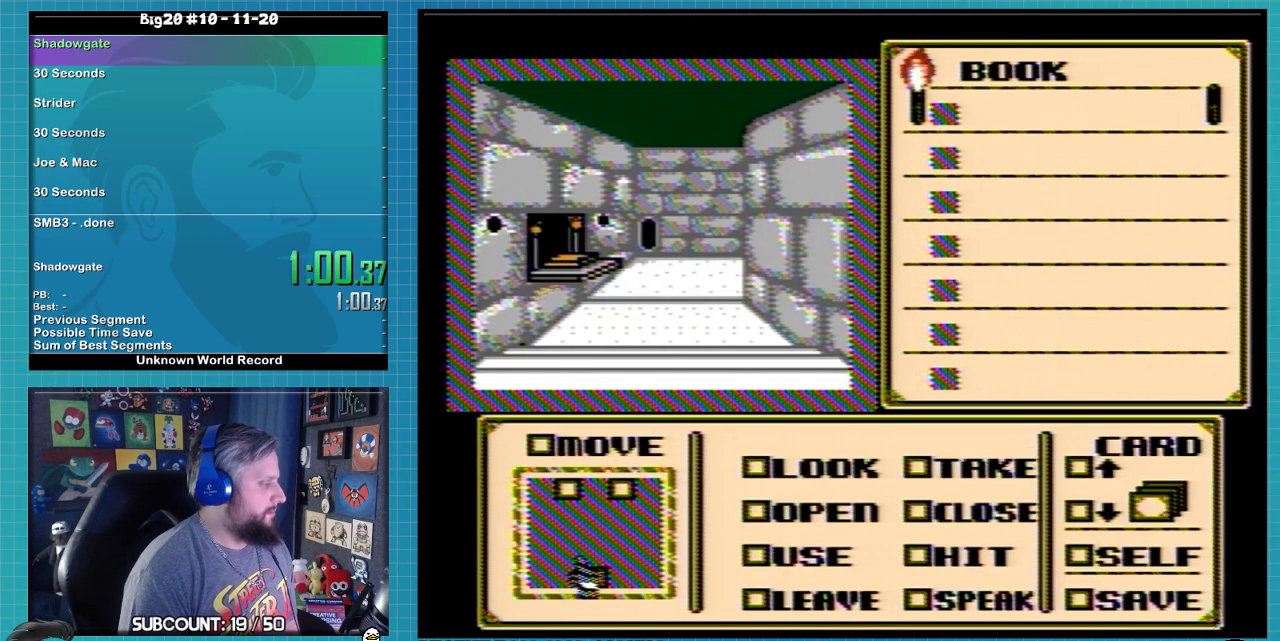
{"buttons": ["A"], "events": [[33, "B", "up"], [233, "DPAD_DOWN", "down"], [333, "A", "down"], [367, "DPAD_DOWN", "up"]]}
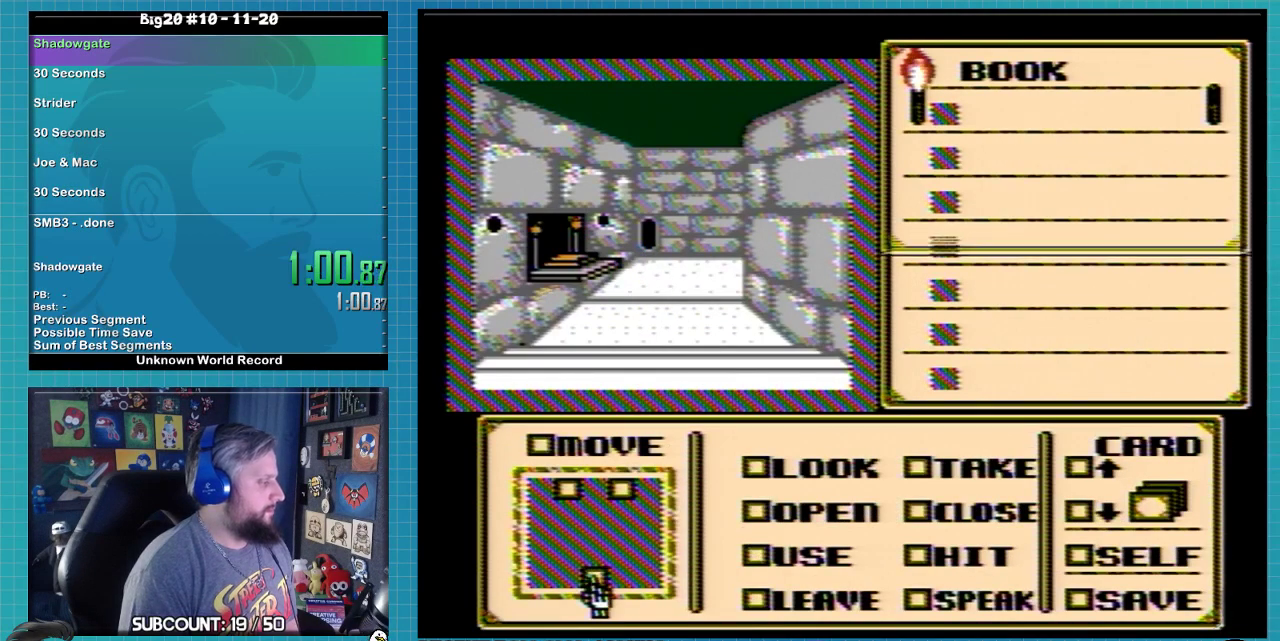
{"buttons": ["A"], "events": []}
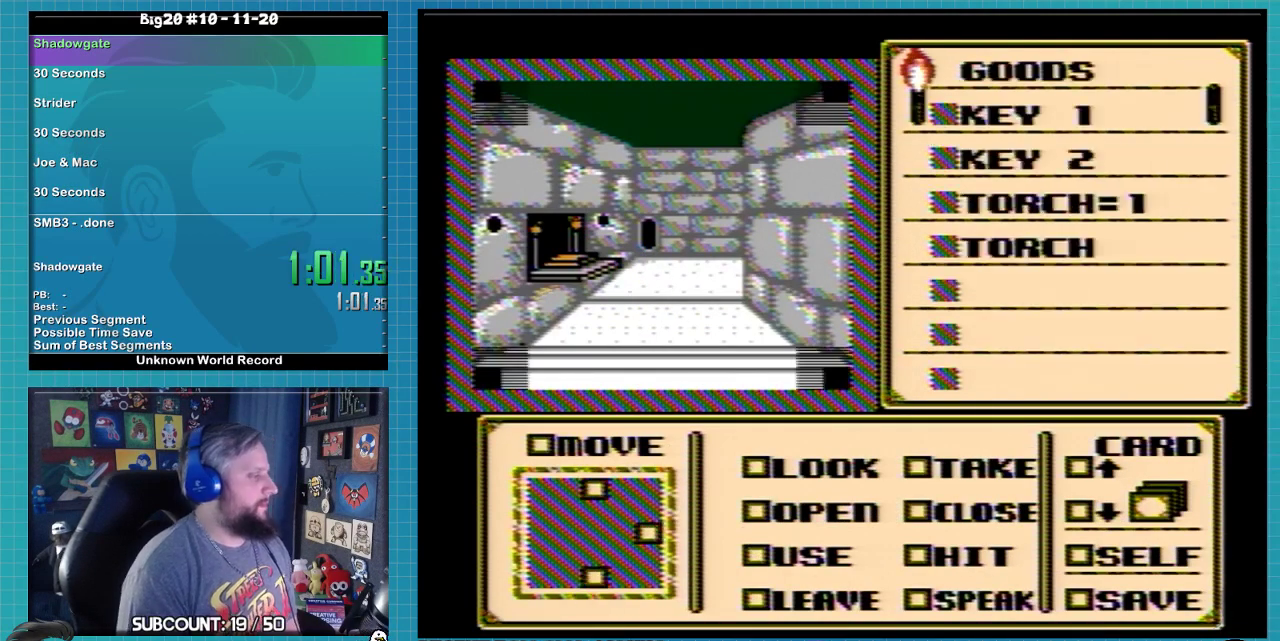
{"buttons": ["A"], "events": []}
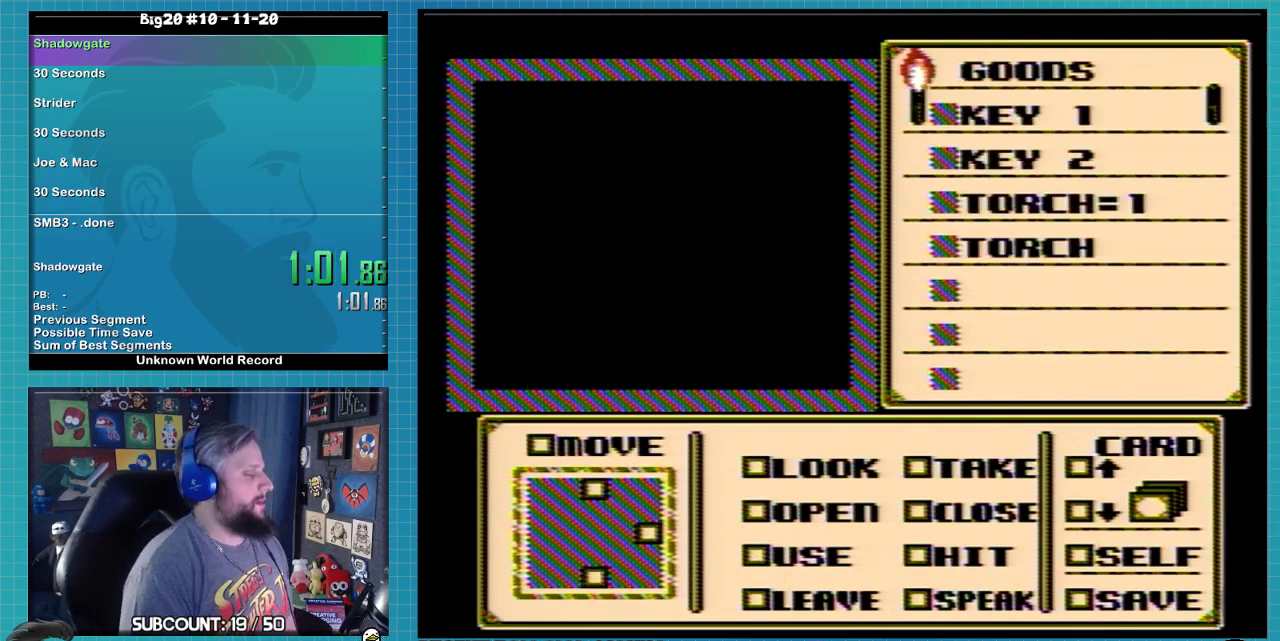
{"buttons": ["A"], "events": []}
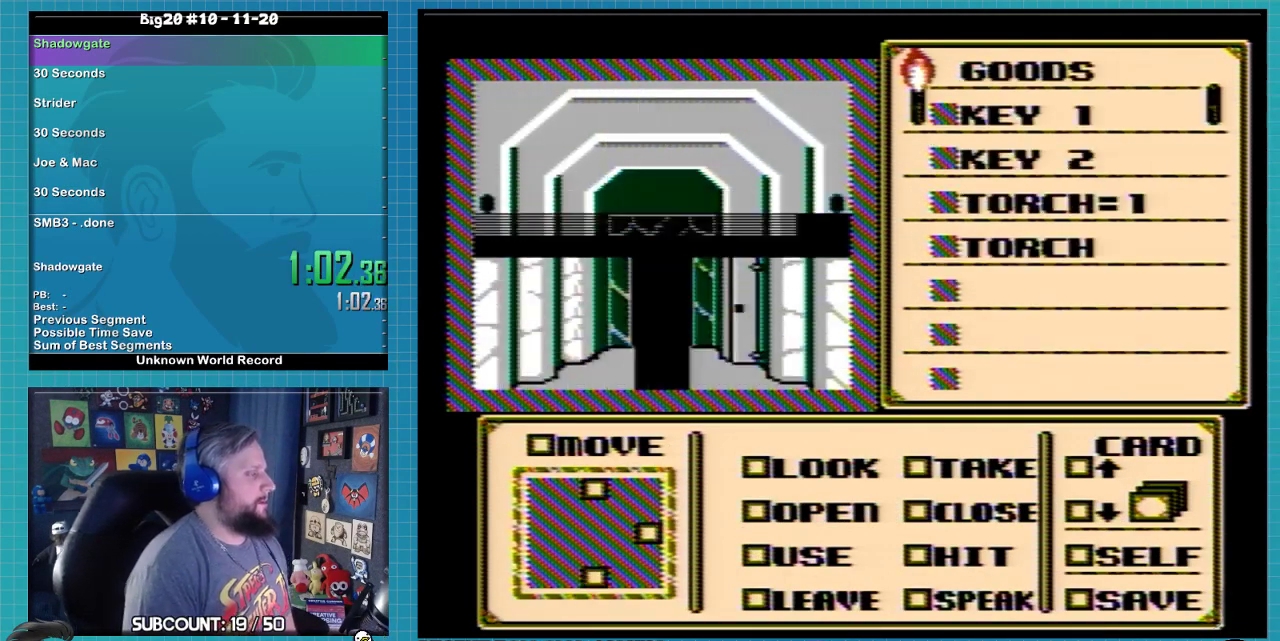
{"buttons": [], "events": [[400, "A", "up"]]}
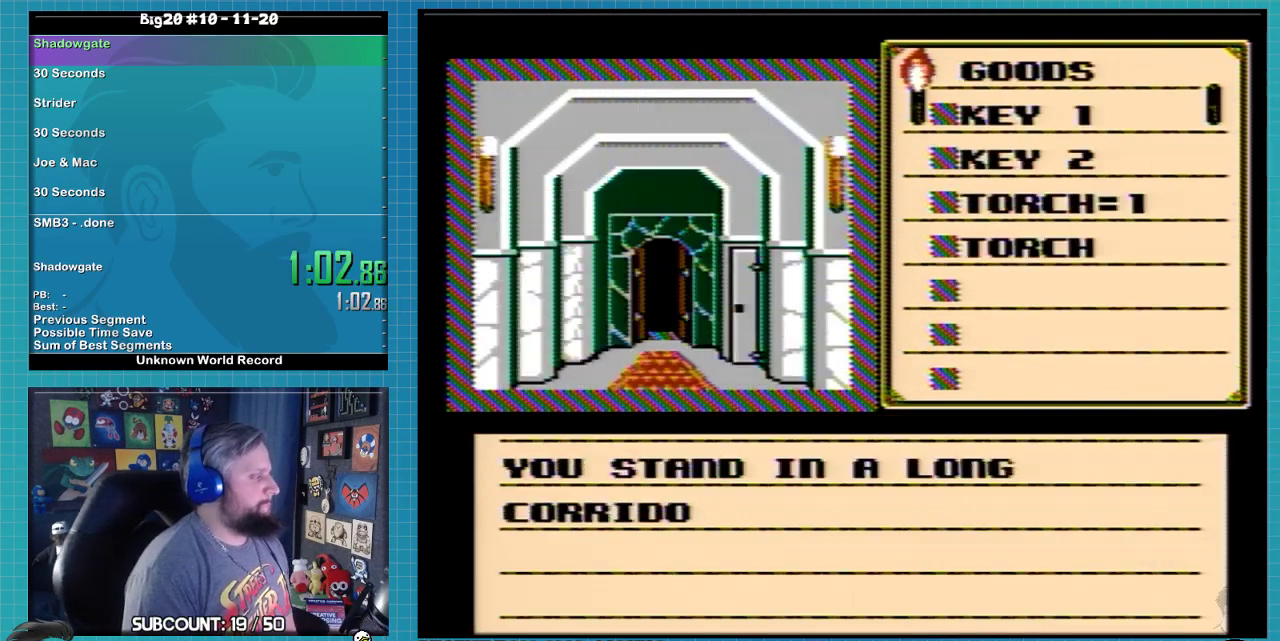
{"buttons": [], "events": [[333, "A", "down"], [500, "A", "up"]]}
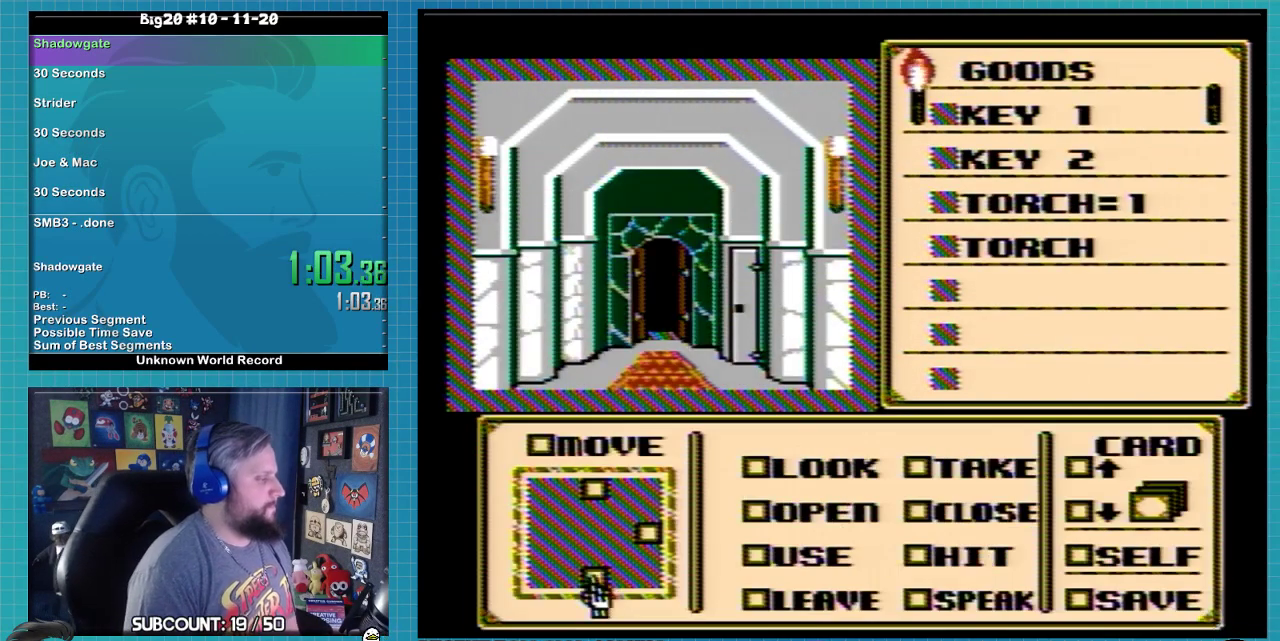
{"buttons": ["DPAD_RIGHT"], "events": [[133, "DPAD_RIGHT", "down"], [233, "DPAD_RIGHT", "up"], [367, "DPAD_RIGHT", "down"]]}
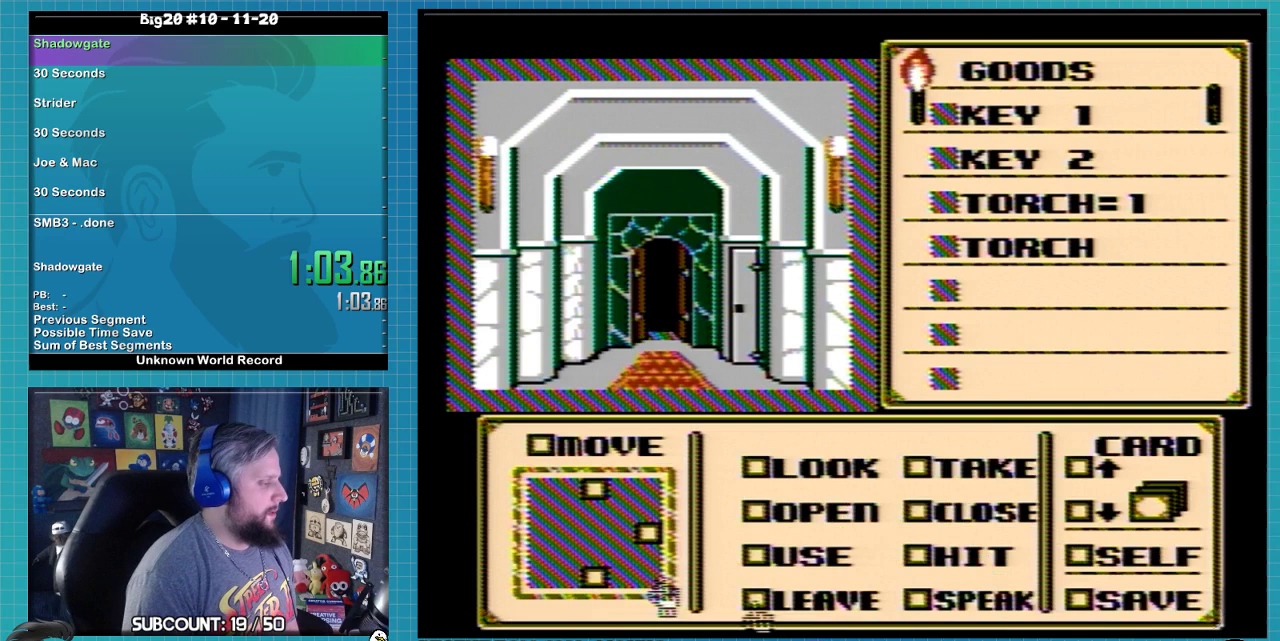
{"buttons": [], "events": [[300, "DPAD_RIGHT", "up"], [367, "DPAD_UP", "down"], [433, "DPAD_UP", "up"]]}
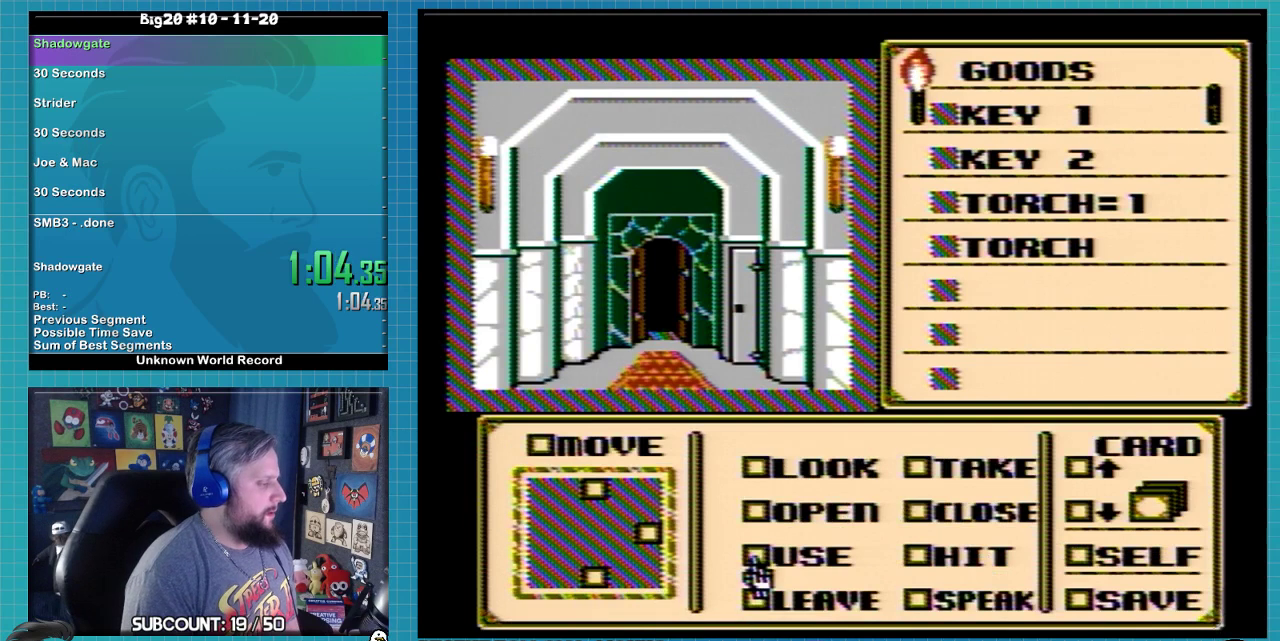
{"buttons": [], "events": [[200, "A", "down"], [300, "A", "up"], [300, "DPAD_DOWN", "down"], [367, "DPAD_DOWN", "up"], [433, "DPAD_DOWN", "down"], [500, "DPAD_DOWN", "up"]]}
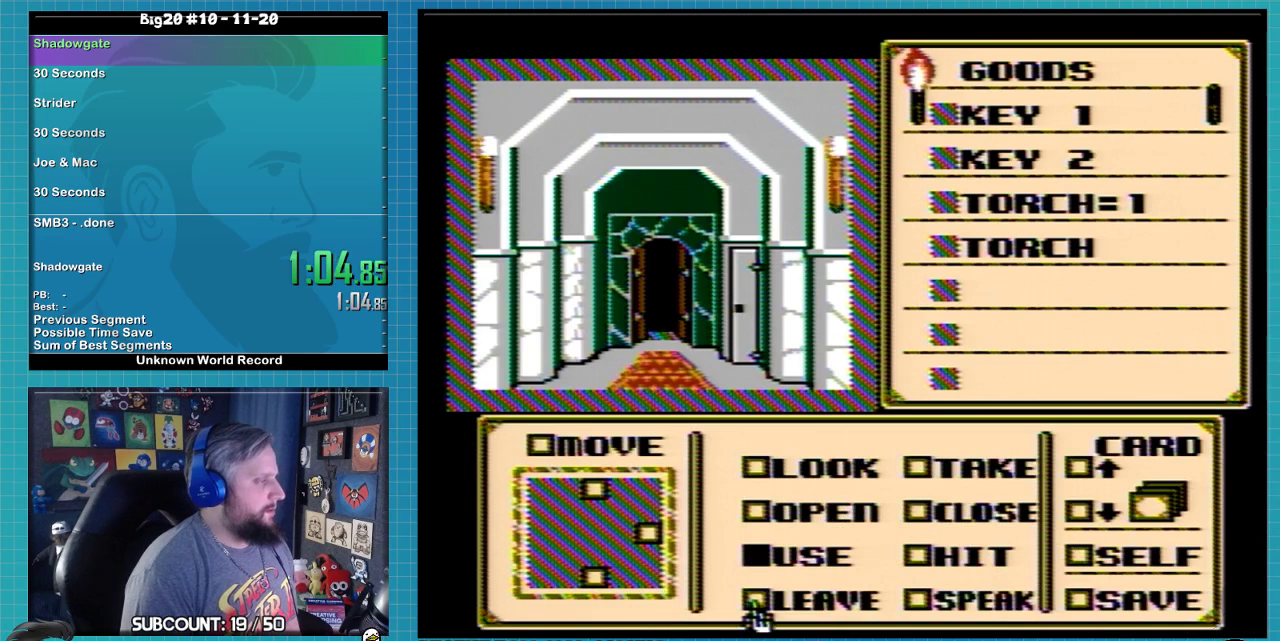
{"buttons": [], "events": [[167, "DPAD_RIGHT", "down"], [400, "DPAD_RIGHT", "up"]]}
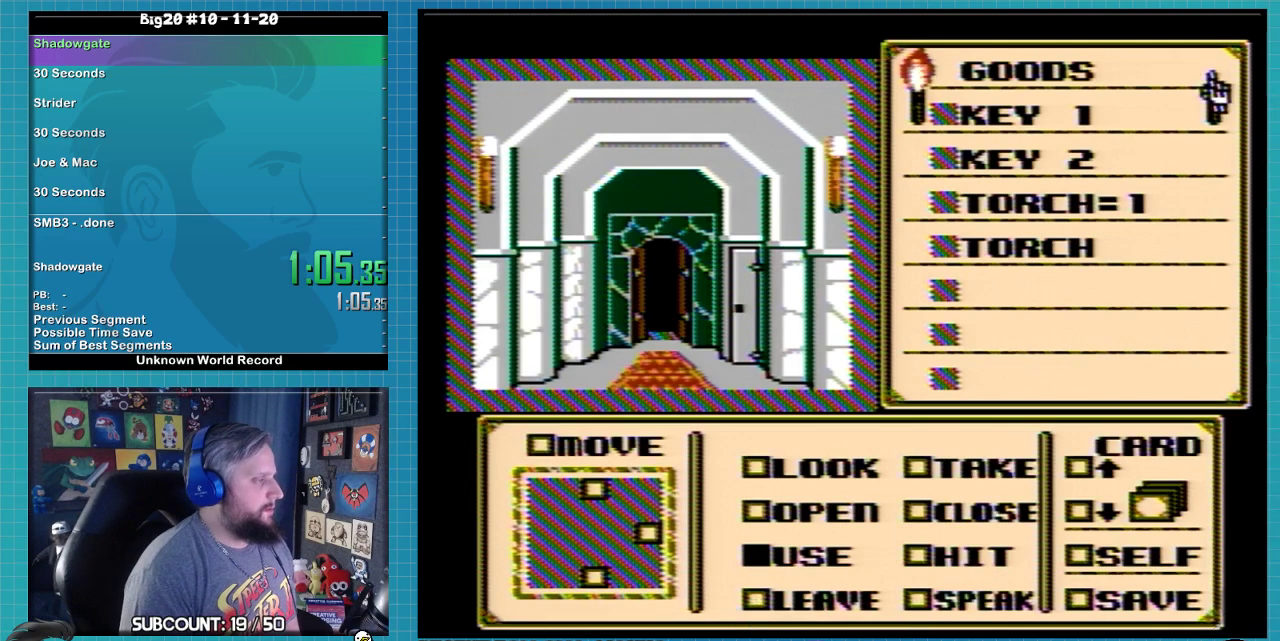
{"buttons": ["DPAD_LEFT"], "events": [[33, "DPAD_DOWN", "down"], [133, "DPAD_DOWN", "up"], [300, "DPAD_LEFT", "down"], [367, "DPAD_LEFT", "up"], [467, "DPAD_LEFT", "down"]]}
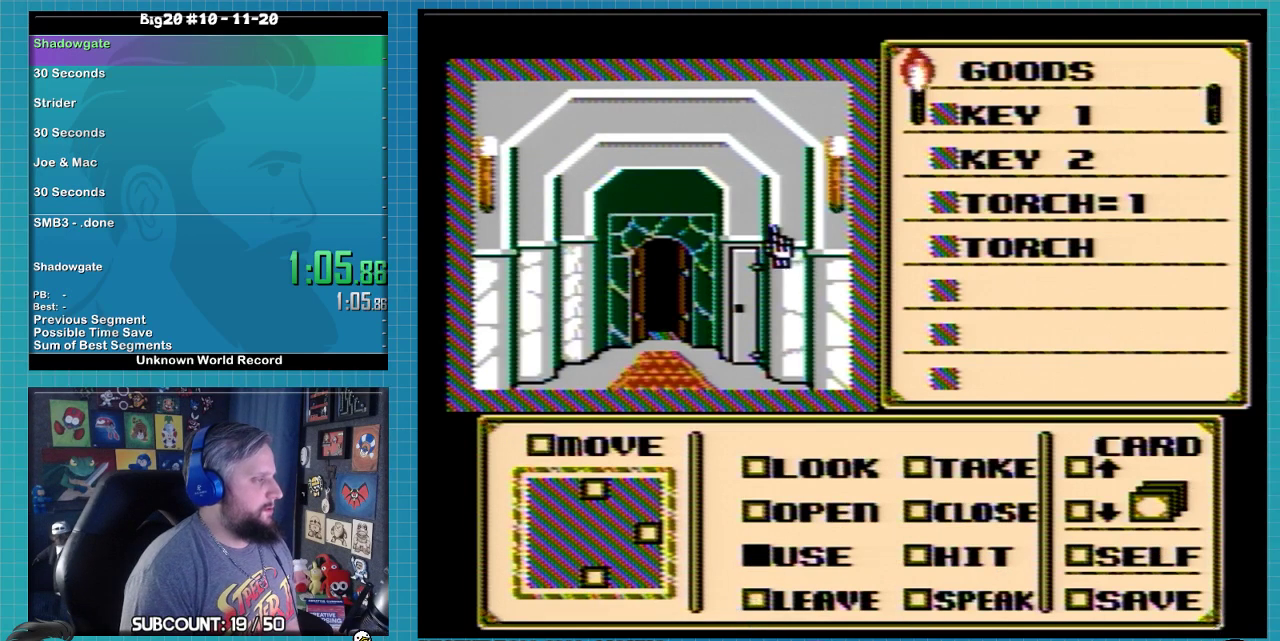
{"buttons": ["DPAD_RIGHT"], "events": [[67, "DPAD_LEFT", "up"], [300, "DPAD_RIGHT", "down"]]}
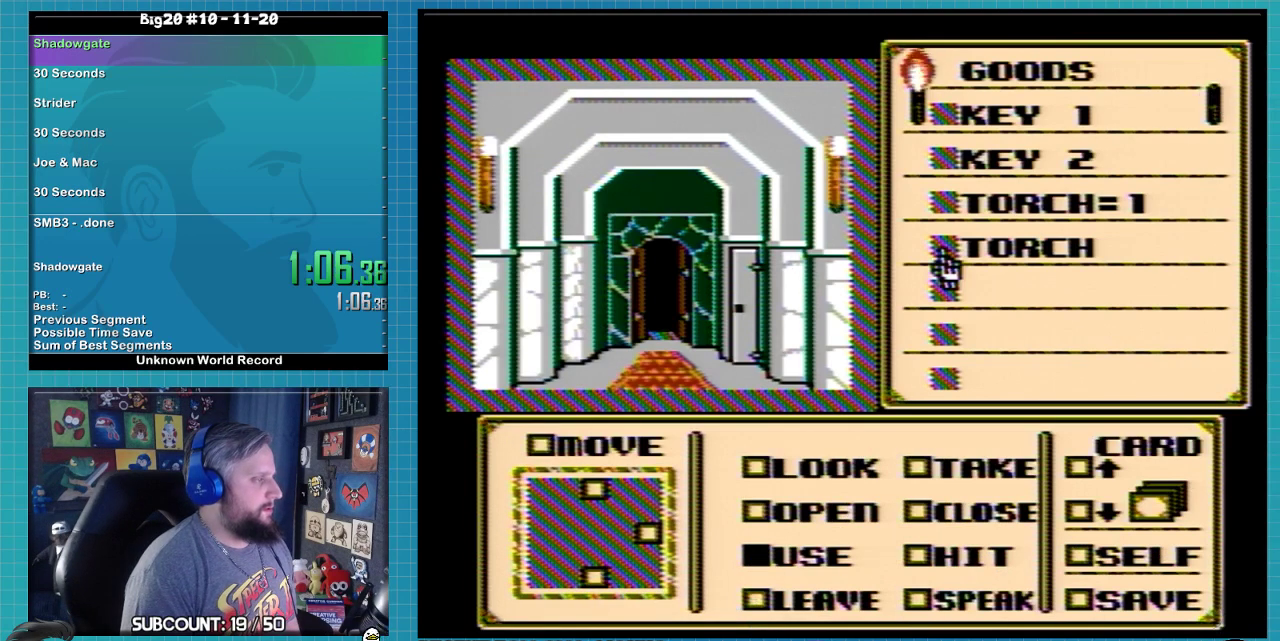
{"buttons": ["DPAD_UP"], "events": [[67, "DPAD_RIGHT", "up"], [400, "DPAD_UP", "down"]]}
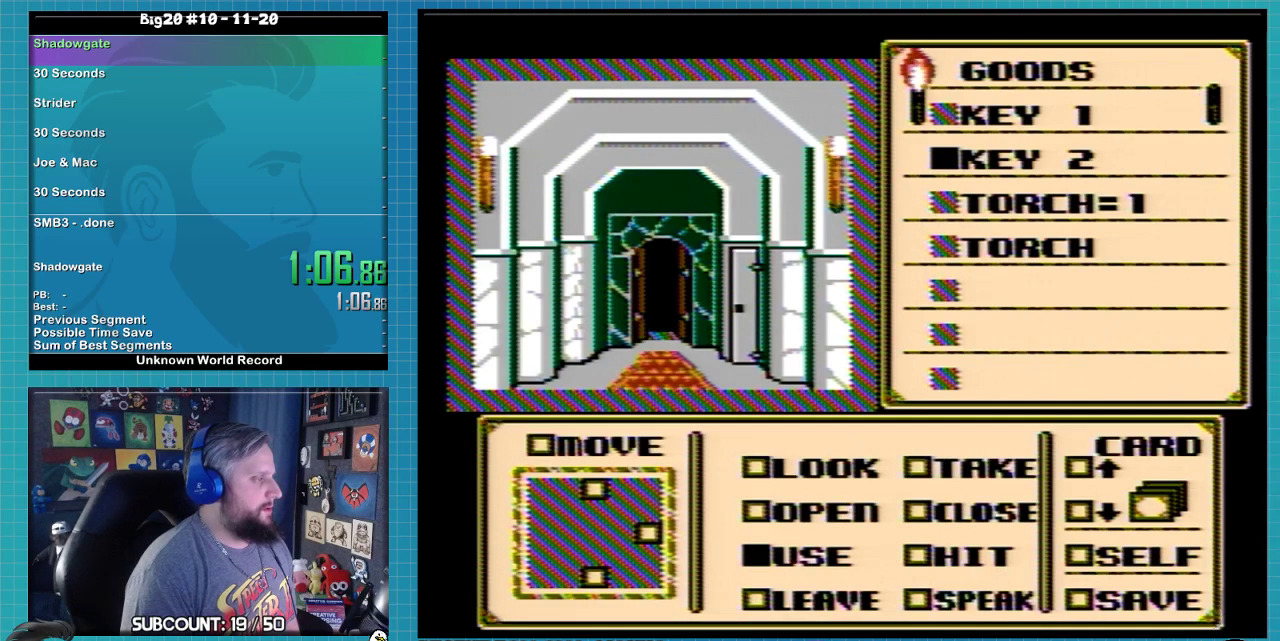
{"buttons": [], "events": [[367, "DPAD_UP", "up"], [433, "A", "down"], [500, "A", "up"]]}
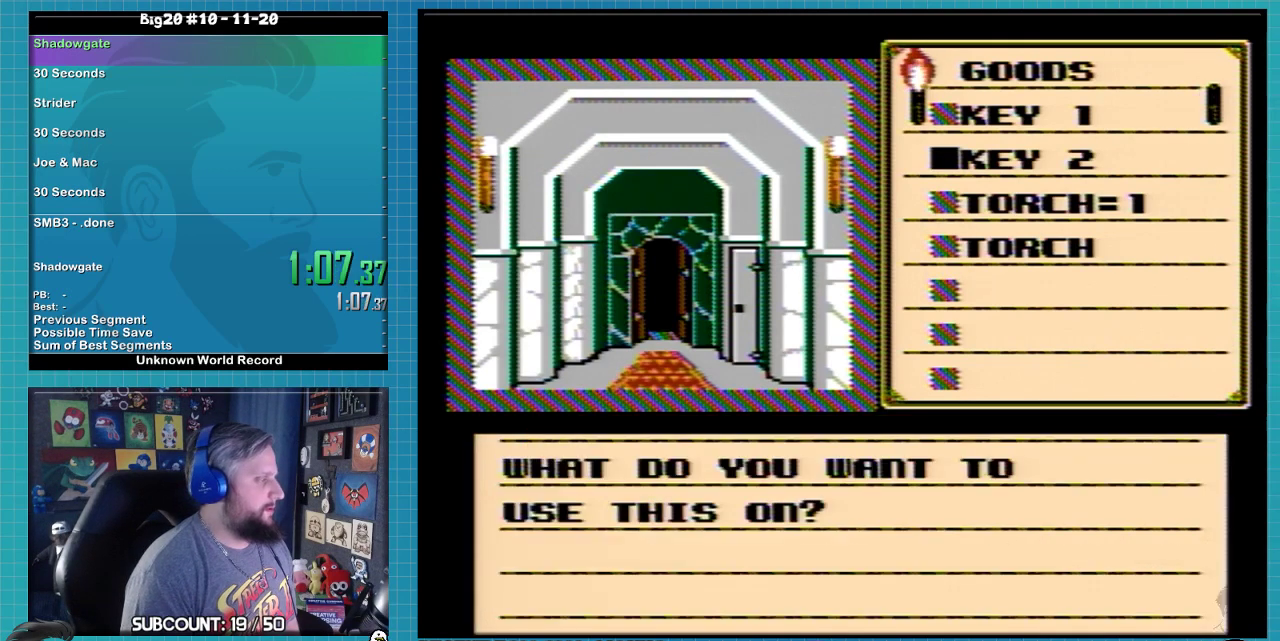
{"buttons": ["DPAD_LEFT"], "events": [[133, "A", "down"], [233, "A", "up"], [233, "DPAD_LEFT", "down"]]}
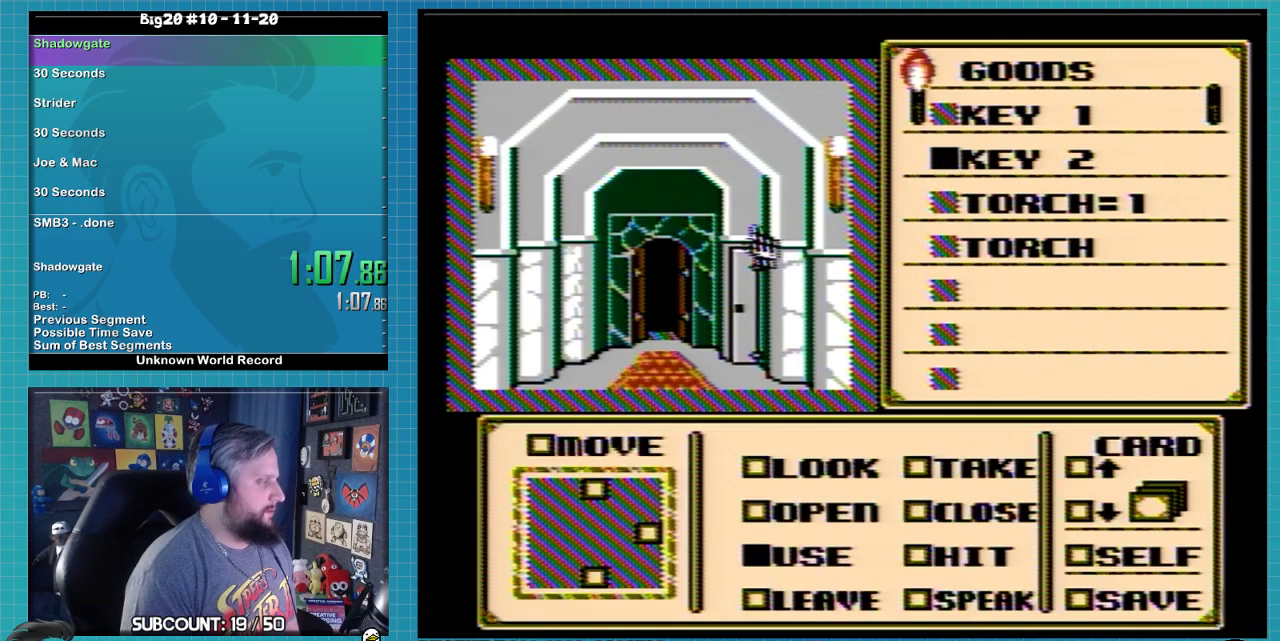
{"buttons": [], "events": [[200, "DPAD_LEFT", "up"], [300, "DPAD_DOWN", "down"], [500, "DPAD_DOWN", "up"]]}
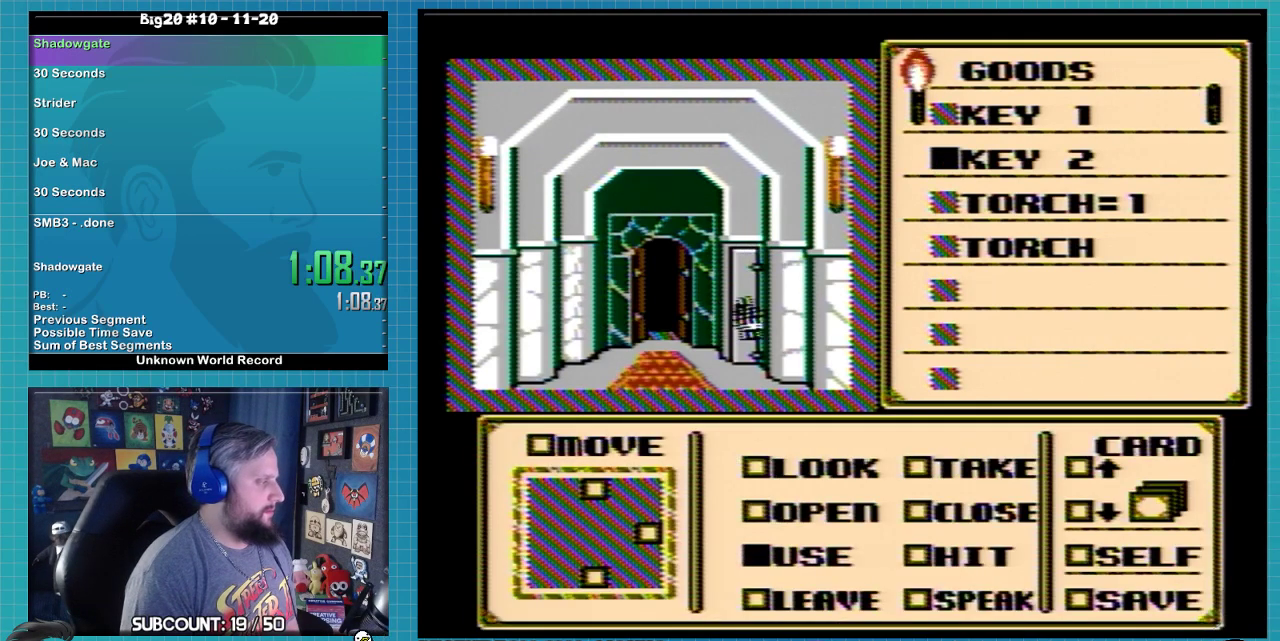
{"buttons": ["DPAD_RIGHT"], "events": [[33, "DPAD_RIGHT", "down"]]}
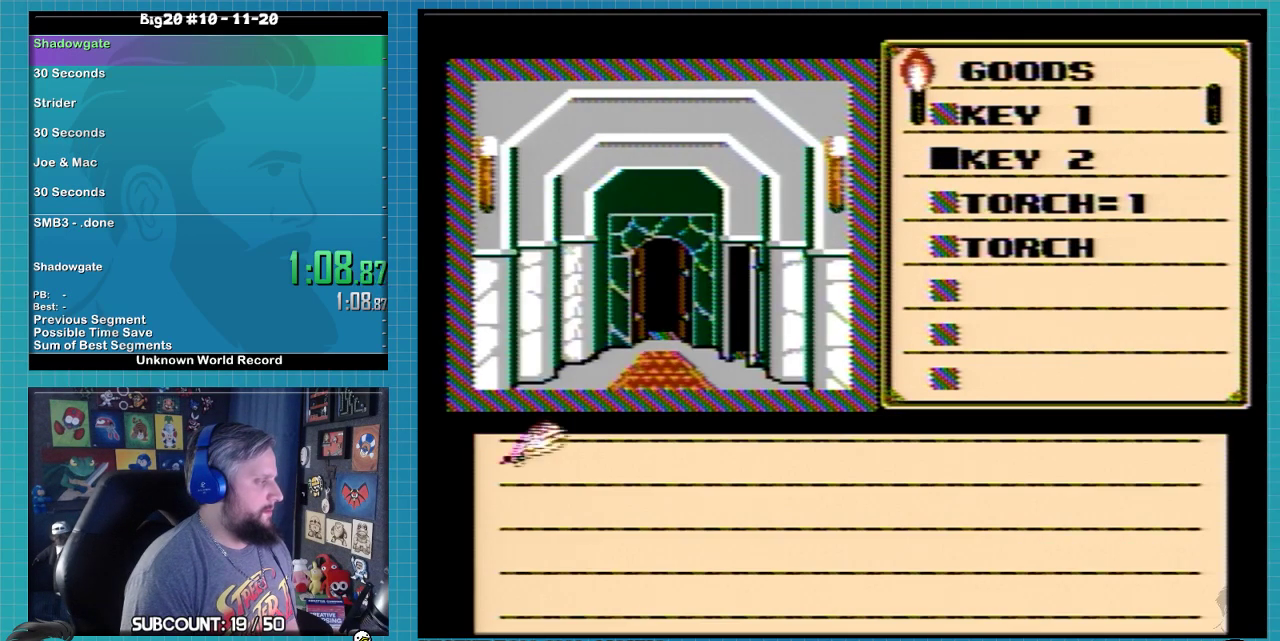
{"buttons": [], "events": [[67, "DPAD_RIGHT", "up"], [333, "A", "down"], [467, "A", "up"]]}
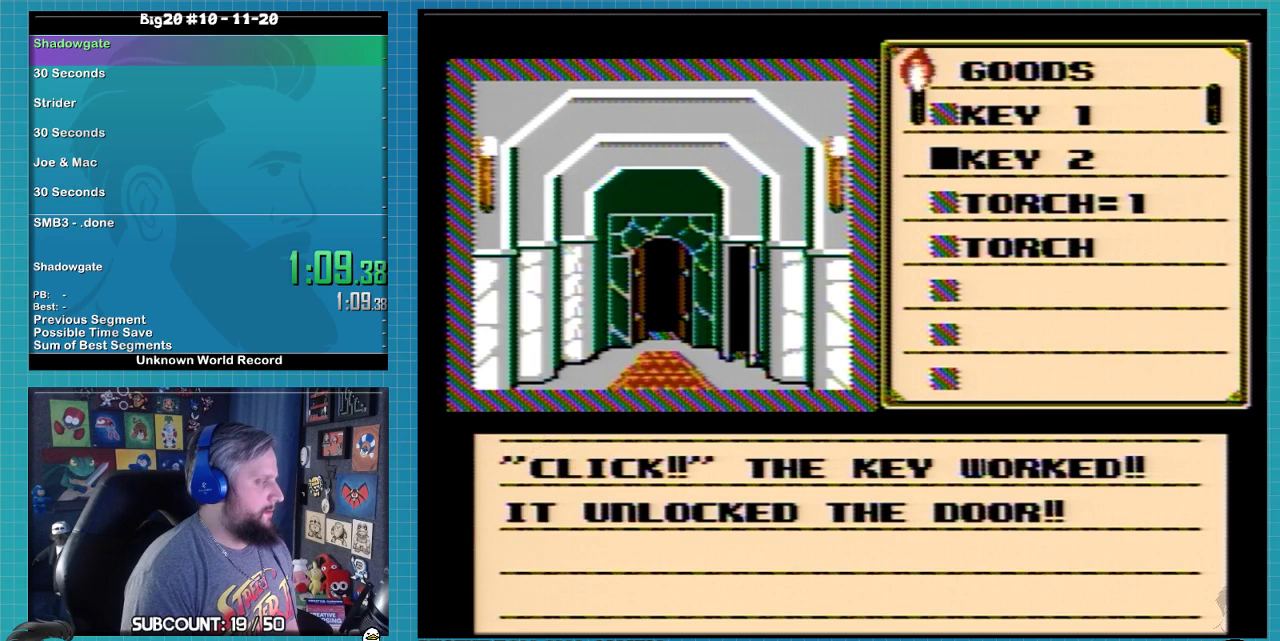
{"buttons": ["B"], "events": [[167, "A", "down"], [333, "A", "up"], [367, "B", "down"]]}
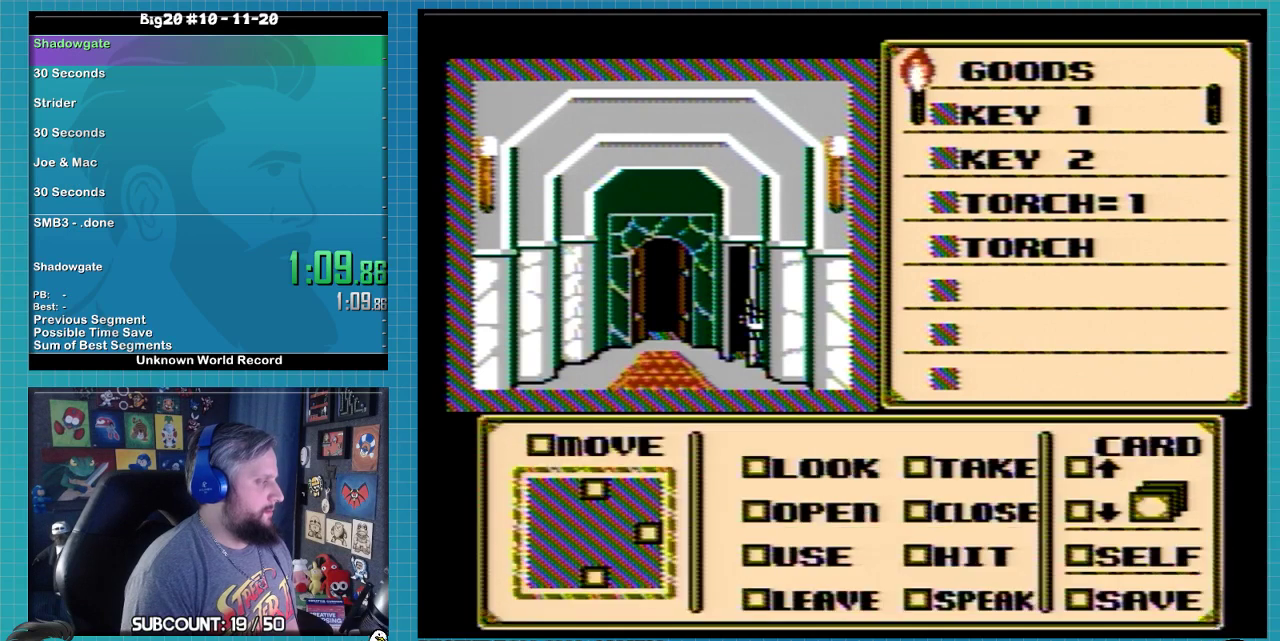
{"buttons": ["B"], "events": []}
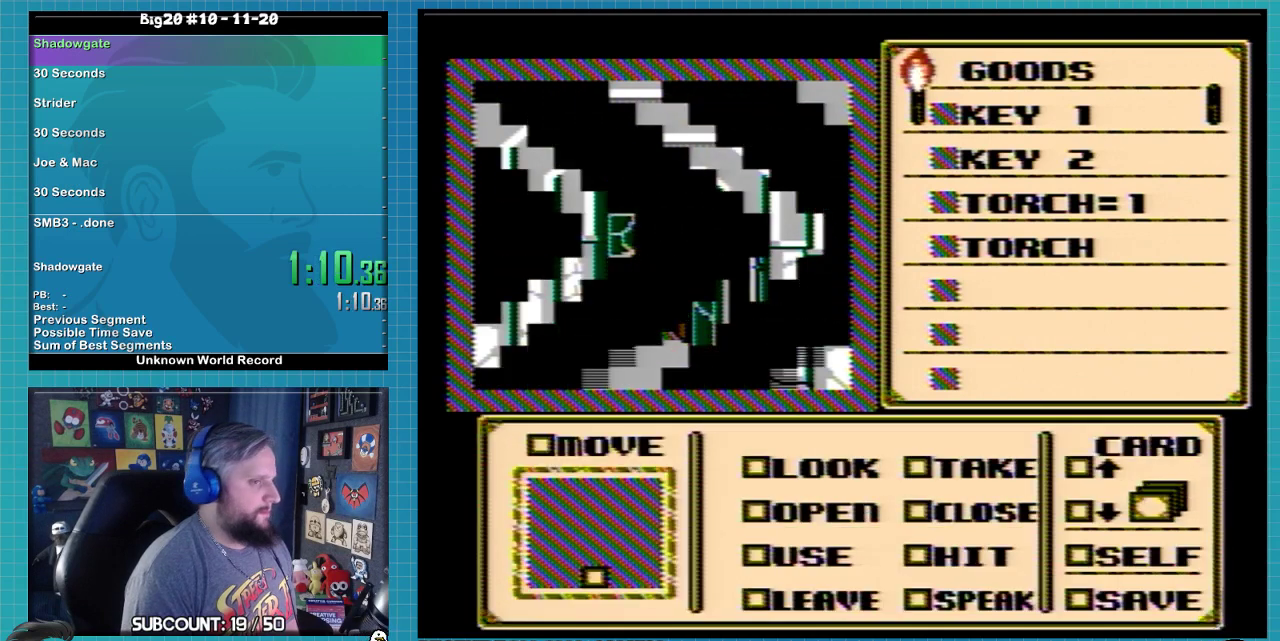
{"buttons": ["B"], "events": []}
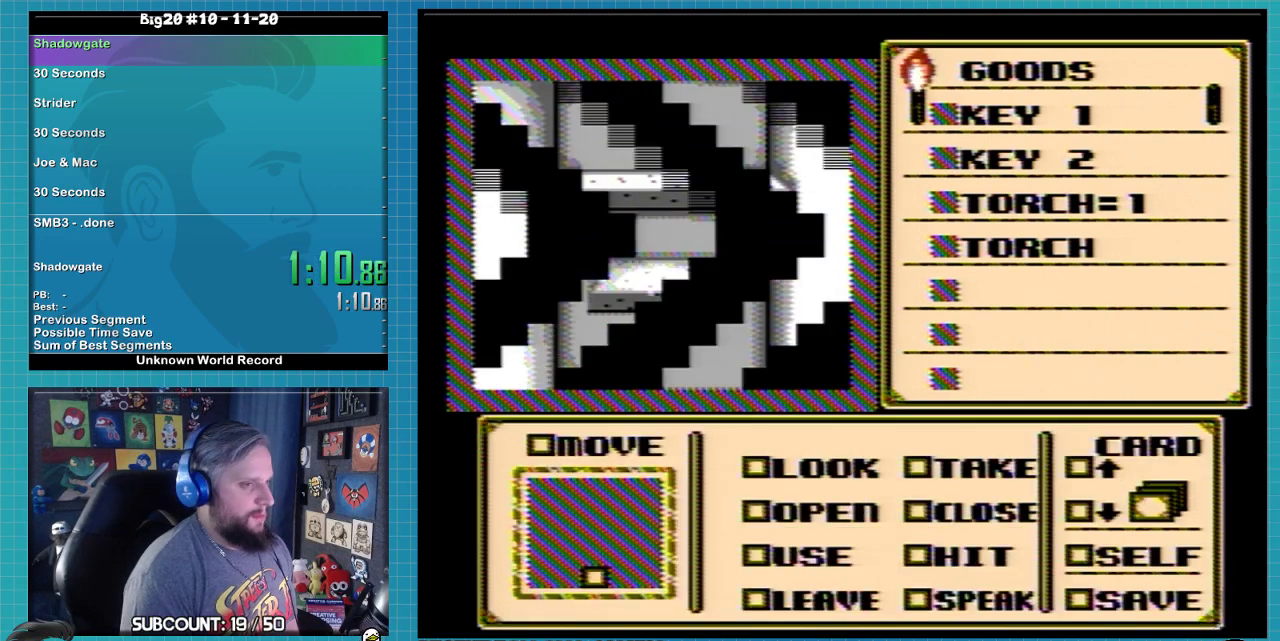
{"buttons": [], "events": [[467, "B", "up"]]}
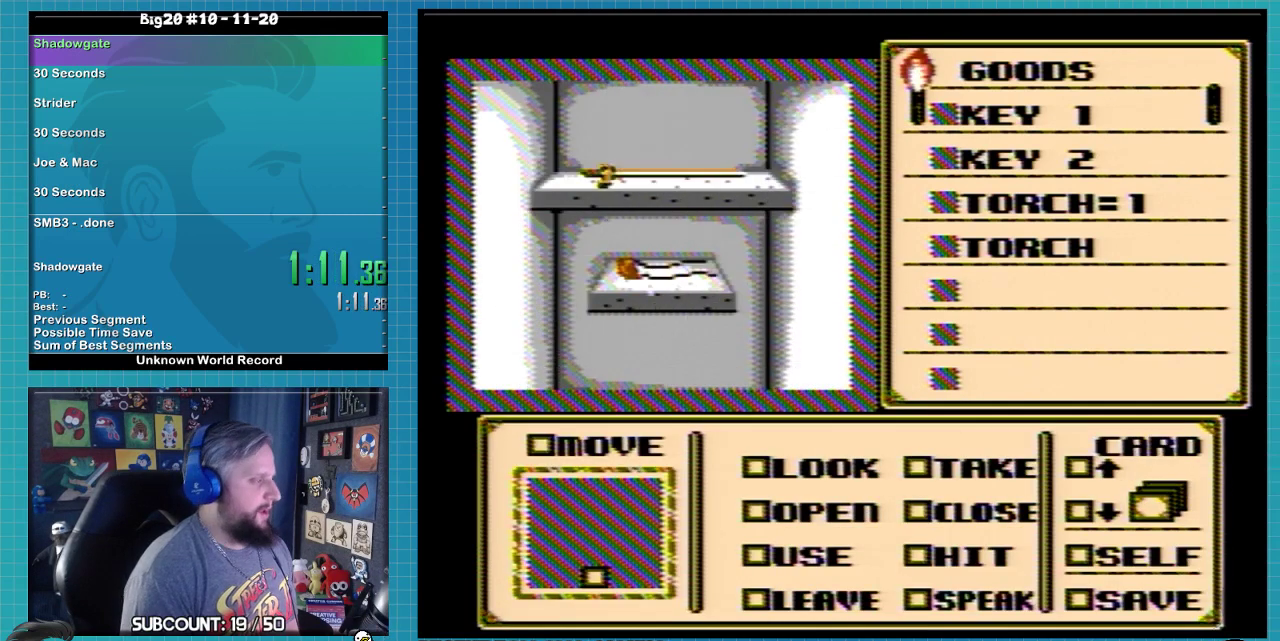
{"buttons": [], "events": []}